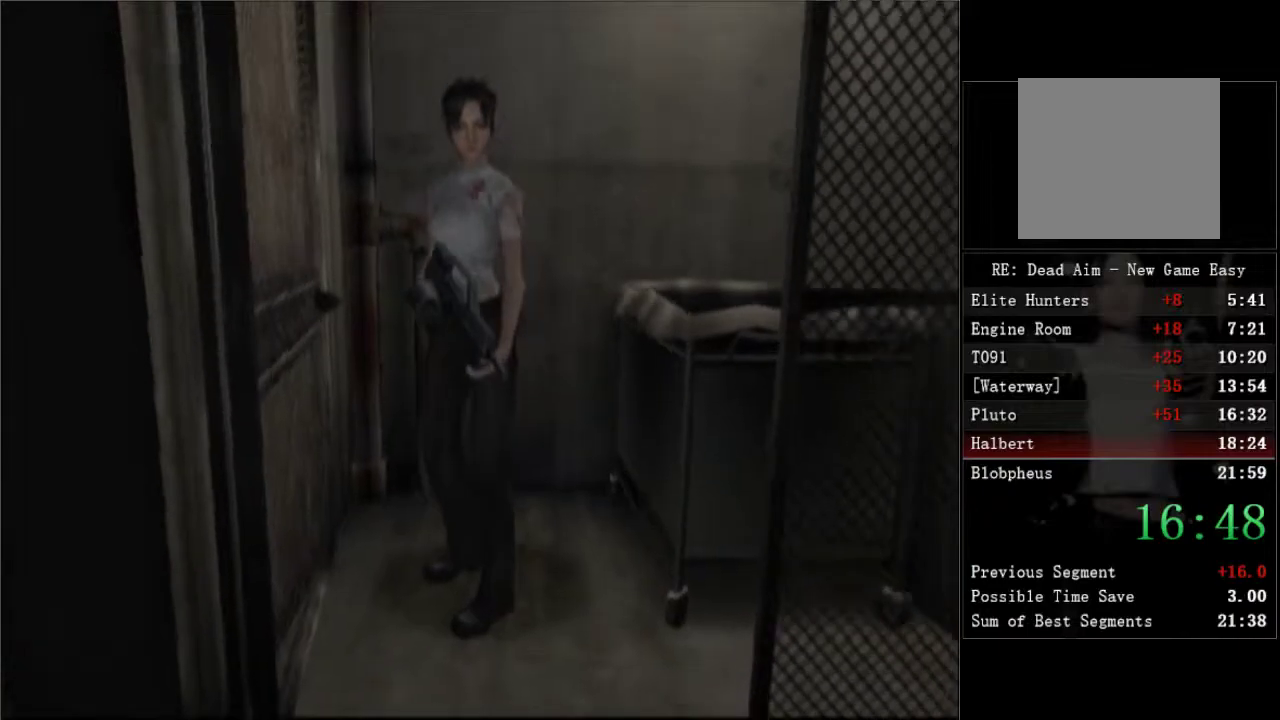
Gameplay with a controller (Xbox layout); each line is a JSON object with the inputs held at the frame after it. "events" lists button and stick changes between this image and that frame as [ms after this image, input, new state], when the widget could be followed in between.
{"buttons": ["DPAD_UP", "DPAD_RIGHT"], "left_stick": "center", "right_stick": "center"}
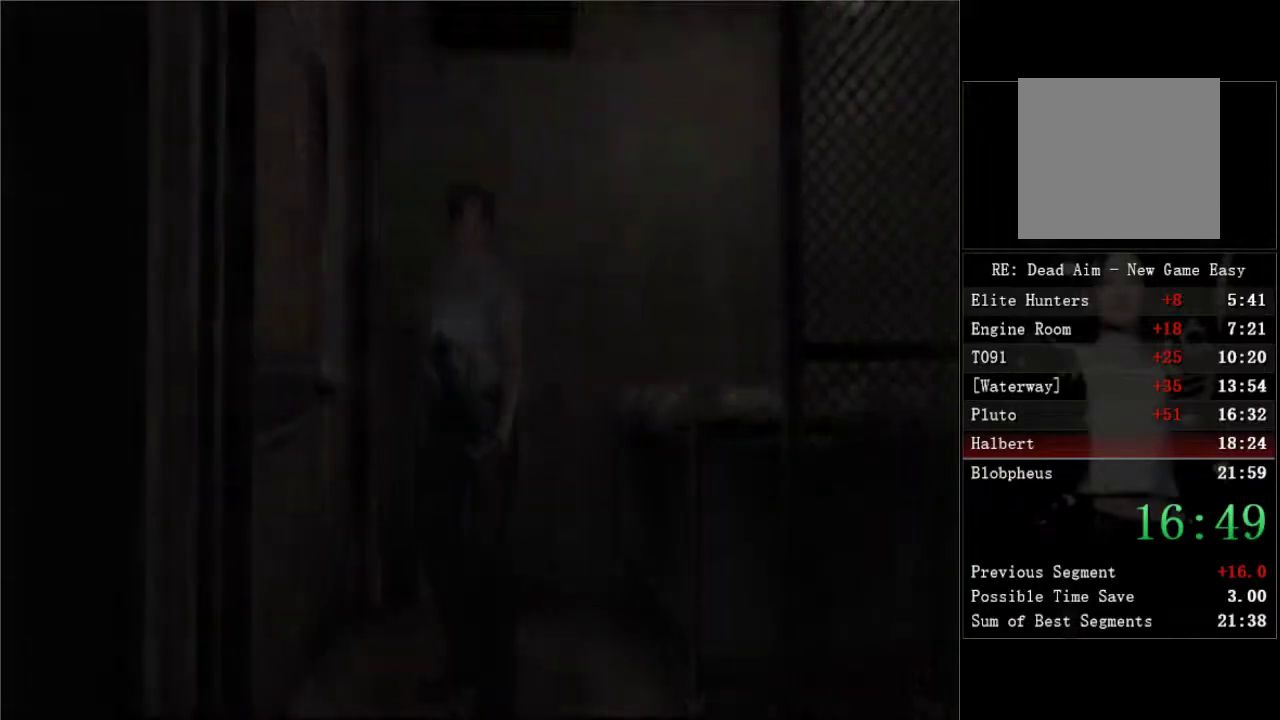
{"buttons": ["DPAD_UP", "DPAD_RIGHT"], "left_stick": "center", "right_stick": "center", "events": []}
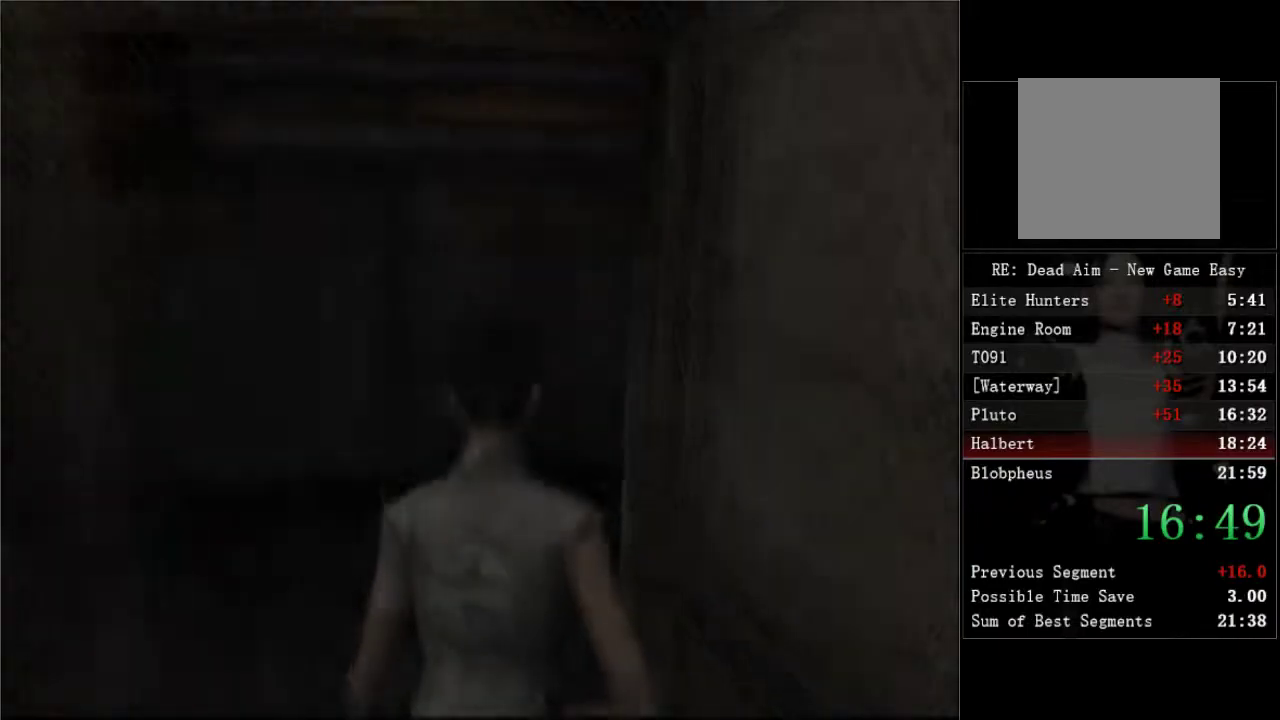
{"buttons": ["DPAD_UP", "DPAD_RIGHT"], "left_stick": "center", "right_stick": "center", "events": [[17, "DPAD_UP", "up"], [350, "DPAD_UP", "down"]]}
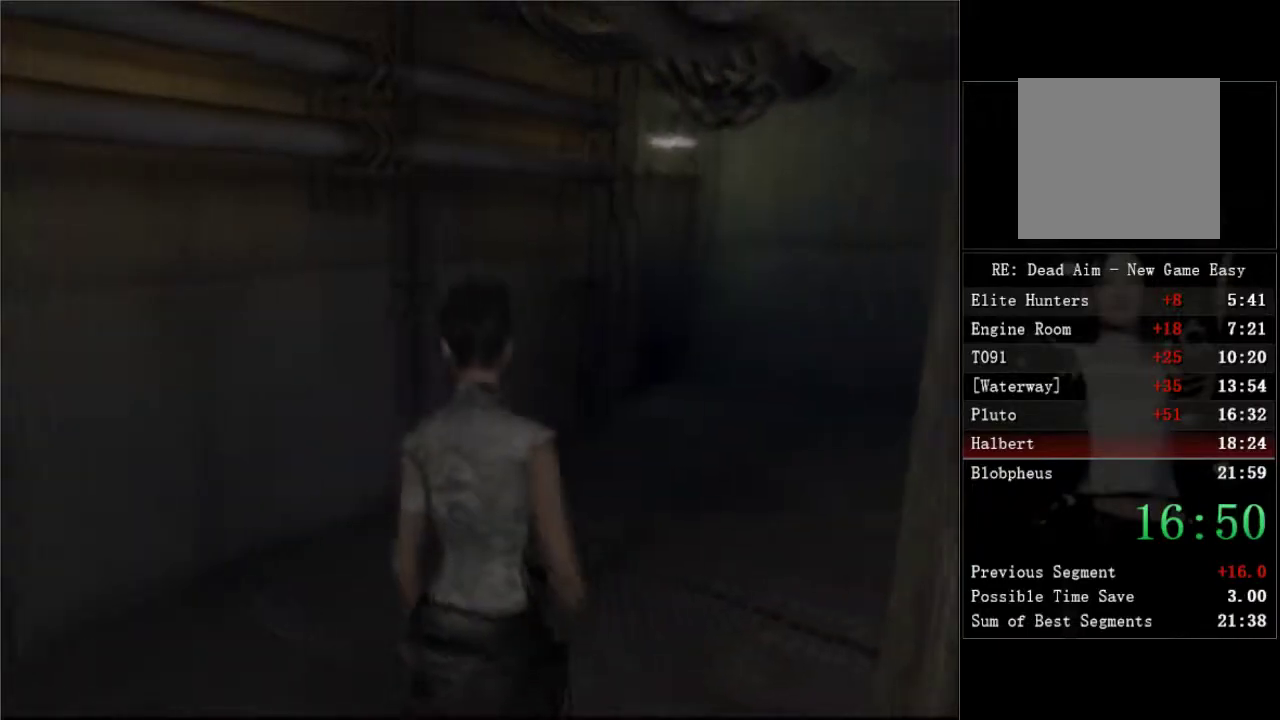
{"buttons": ["DPAD_UP"], "left_stick": "center", "right_stick": "center", "events": [[200, "DPAD_RIGHT", "up"]]}
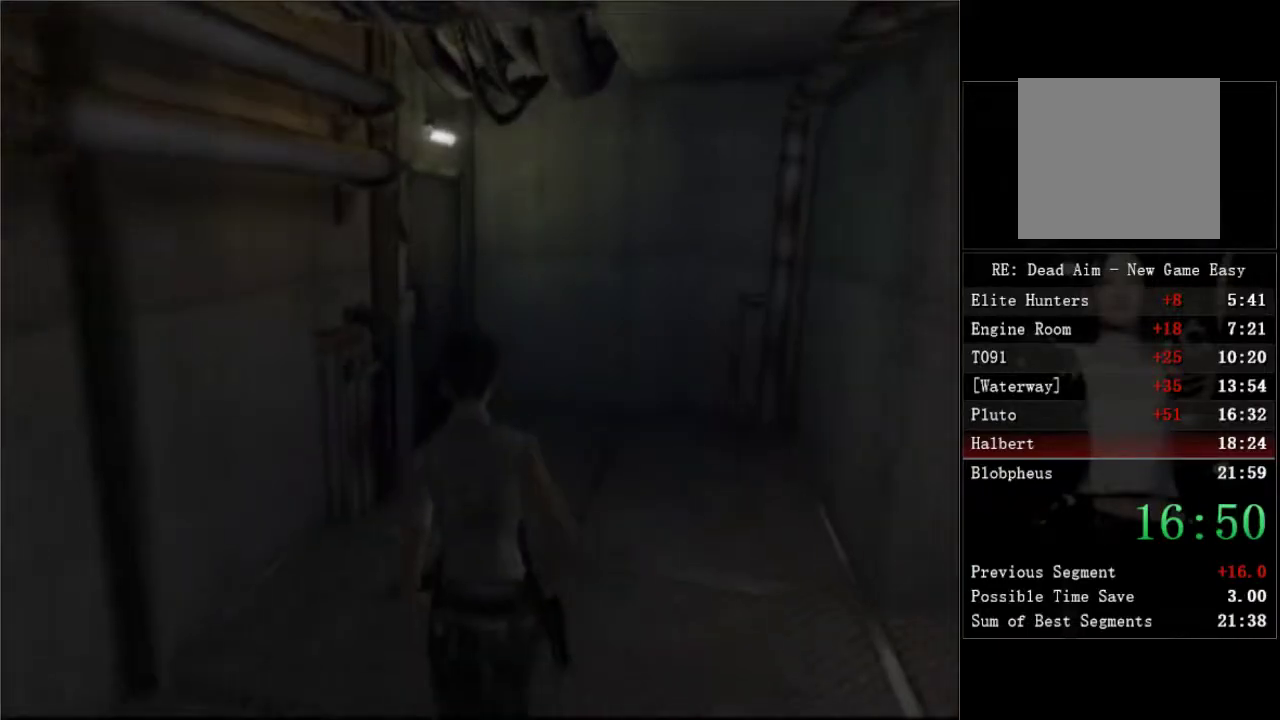
{"buttons": ["A", "DPAD_UP", "DPAD_LEFT"], "left_stick": "center", "right_stick": "center", "events": [[333, "DPAD_LEFT", "down"], [450, "A", "down"]]}
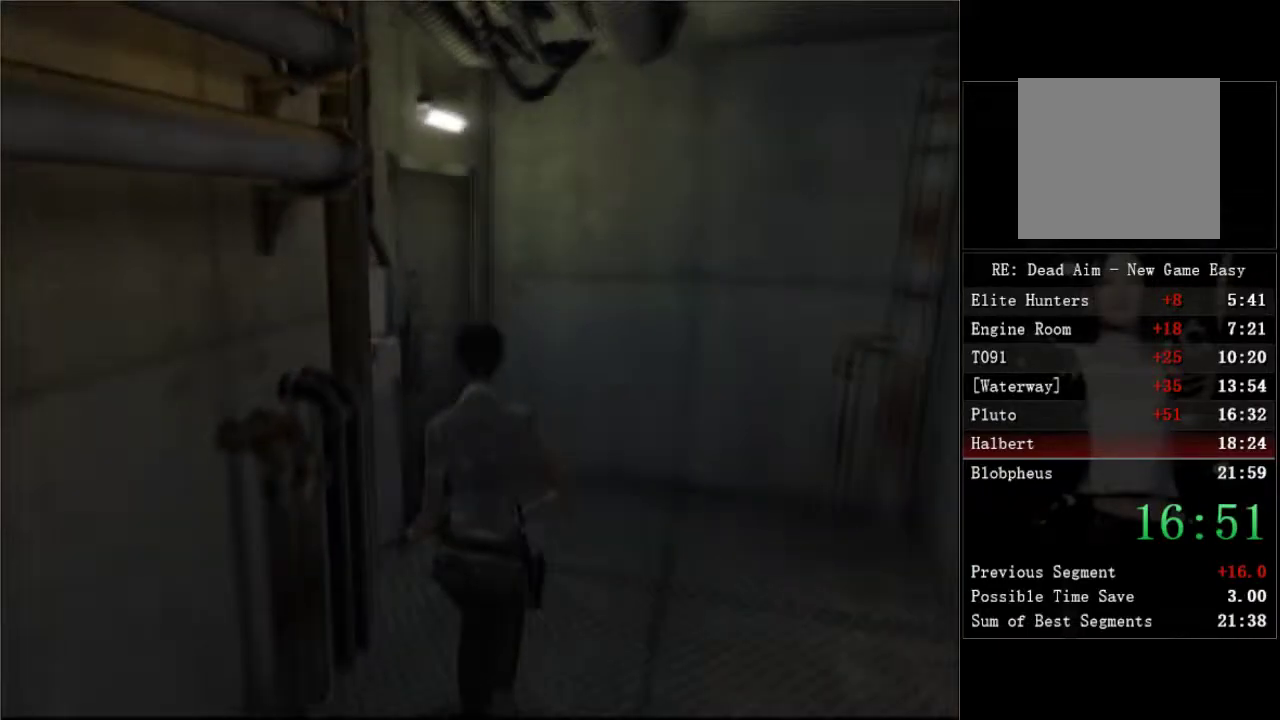
{"buttons": ["DPAD_LEFT"], "left_stick": "center", "right_stick": "center", "events": [[17, "A", "up"], [133, "A", "down"], [200, "A", "up"], [350, "A", "down"], [400, "A", "up"], [450, "A", "down"], [500, "A", "up"], [500, "DPAD_UP", "up"]]}
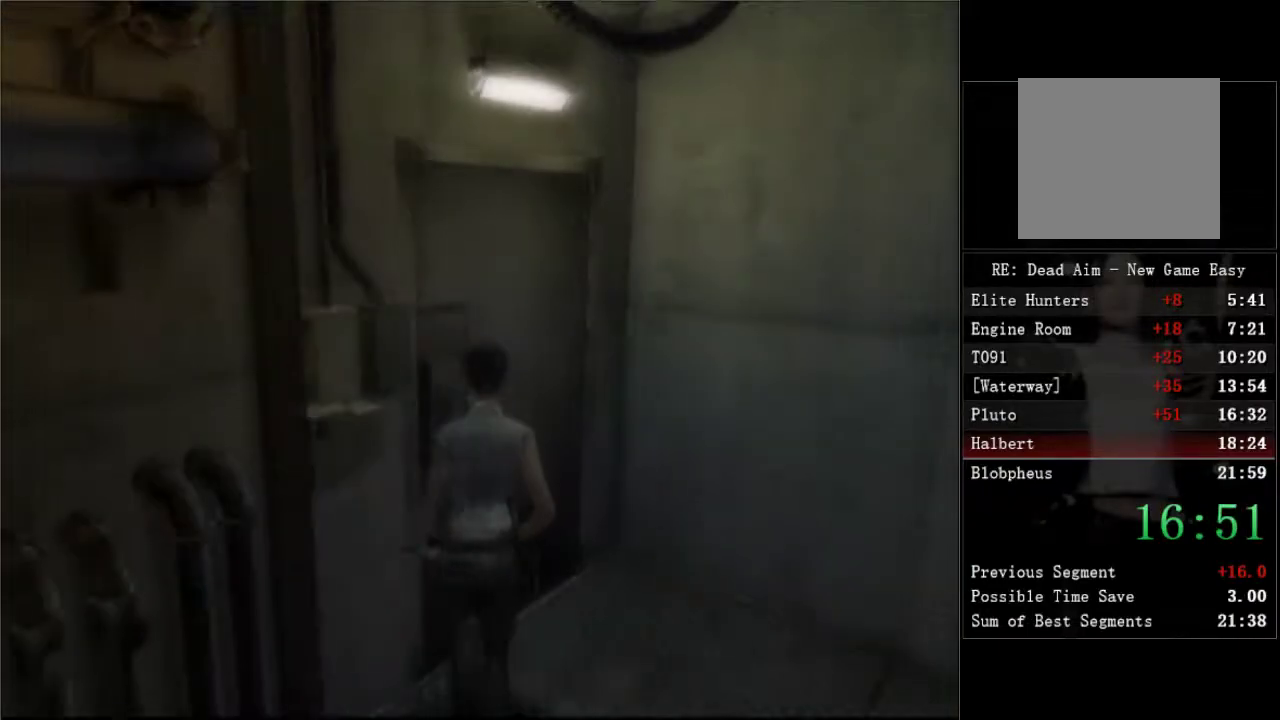
{"buttons": ["DPAD_UP"], "left_stick": "center", "right_stick": "center", "events": [[150, "A", "down"], [200, "A", "up"], [283, "DPAD_LEFT", "up"], [417, "DPAD_UP", "down"]]}
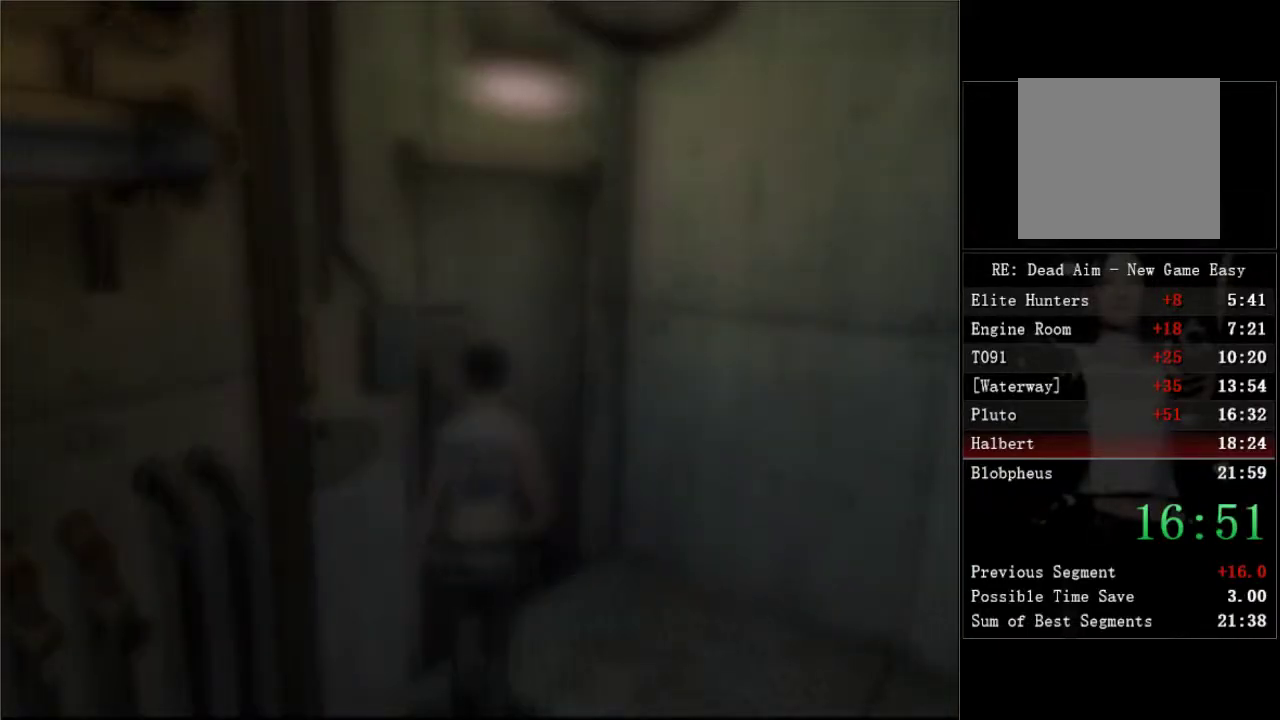
{"buttons": ["DPAD_UP"], "left_stick": "center", "right_stick": "center", "events": []}
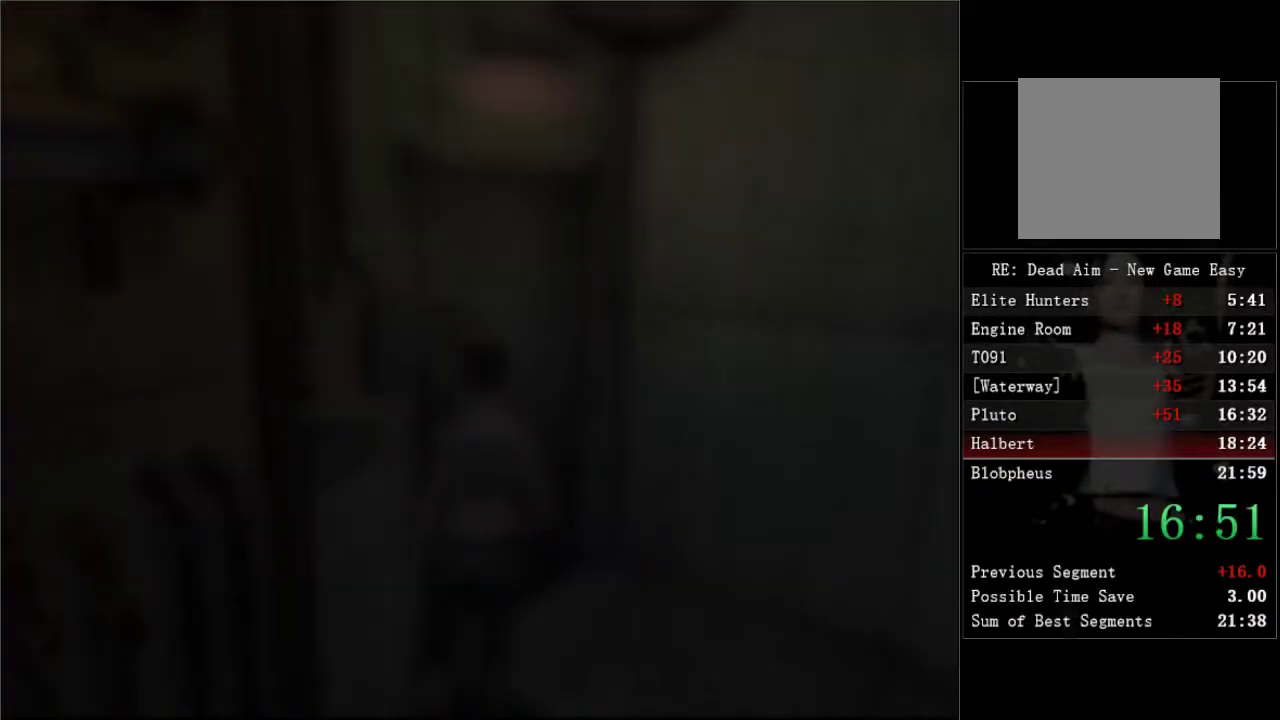
{"buttons": ["DPAD_UP"], "left_stick": "center", "right_stick": "center", "events": [[283, "DPAD_LEFT", "down"], [433, "DPAD_LEFT", "up"]]}
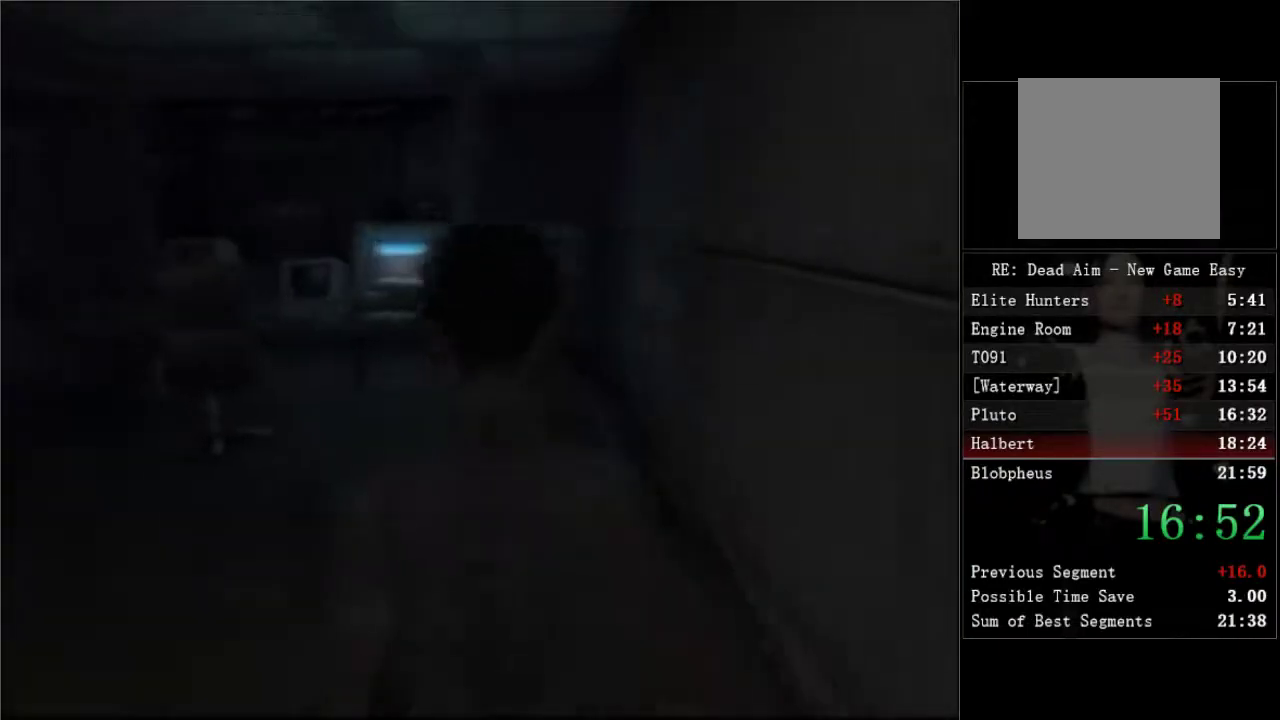
{"buttons": ["DPAD_UP"], "left_stick": "center", "right_stick": "center", "events": [[150, "DPAD_LEFT", "down"], [350, "DPAD_LEFT", "up"], [417, "A", "down"], [483, "A", "up"]]}
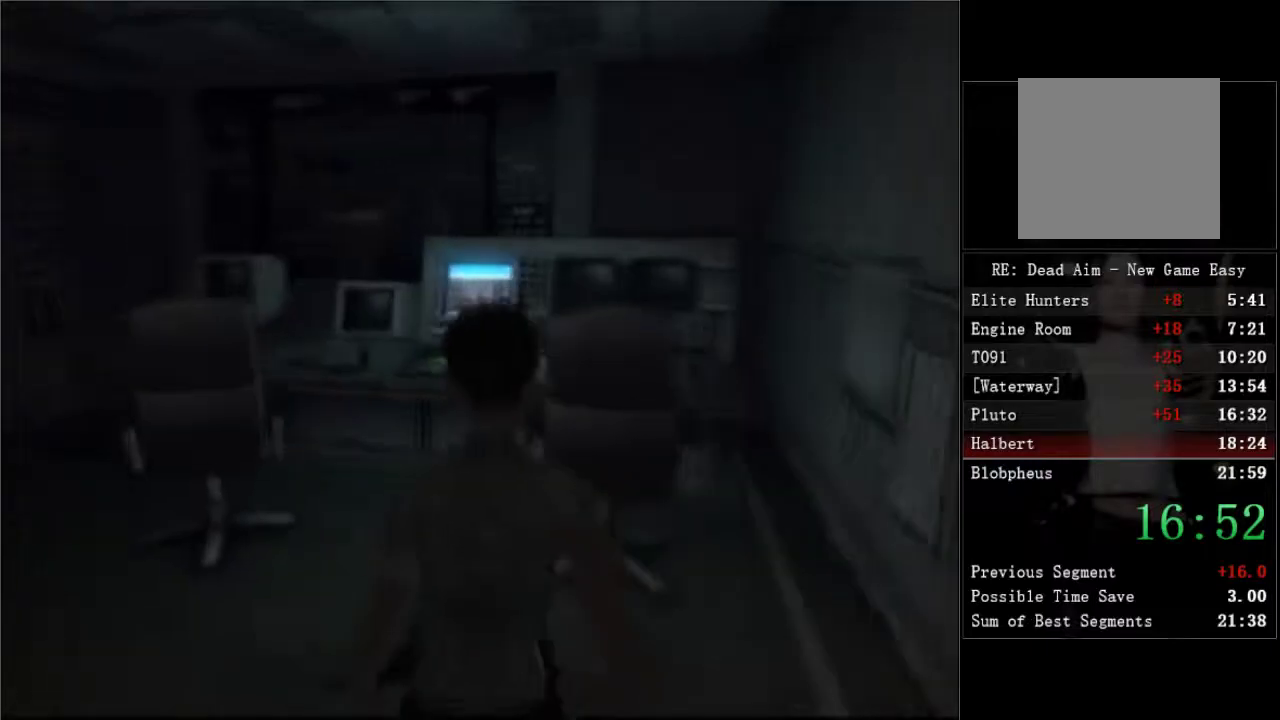
{"buttons": ["DPAD_UP", "DPAD_RIGHT"], "left_stick": "center", "right_stick": "center", "events": [[33, "A", "down"], [133, "DPAD_LEFT", "down"], [167, "A", "up"], [217, "A", "down"], [267, "A", "up"], [267, "DPAD_LEFT", "up"], [317, "A", "down"], [333, "DPAD_RIGHT", "down"], [367, "A", "up"]]}
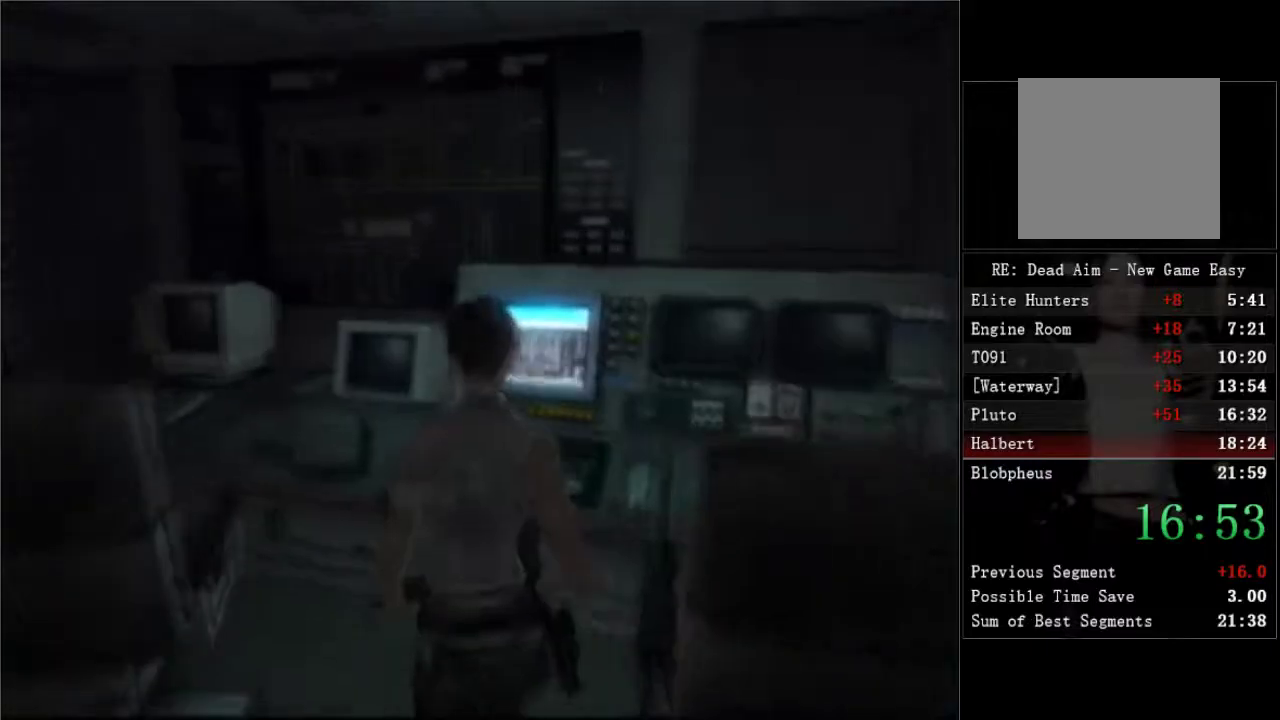
{"buttons": [], "left_stick": "center", "right_stick": "center", "events": [[17, "A", "down"], [67, "A", "up"], [117, "A", "down"], [167, "A", "up"], [217, "A", "down"], [217, "DPAD_RIGHT", "up"], [283, "DPAD_UP", "up"], [367, "A", "up"], [417, "A", "down"], [467, "A", "up"]]}
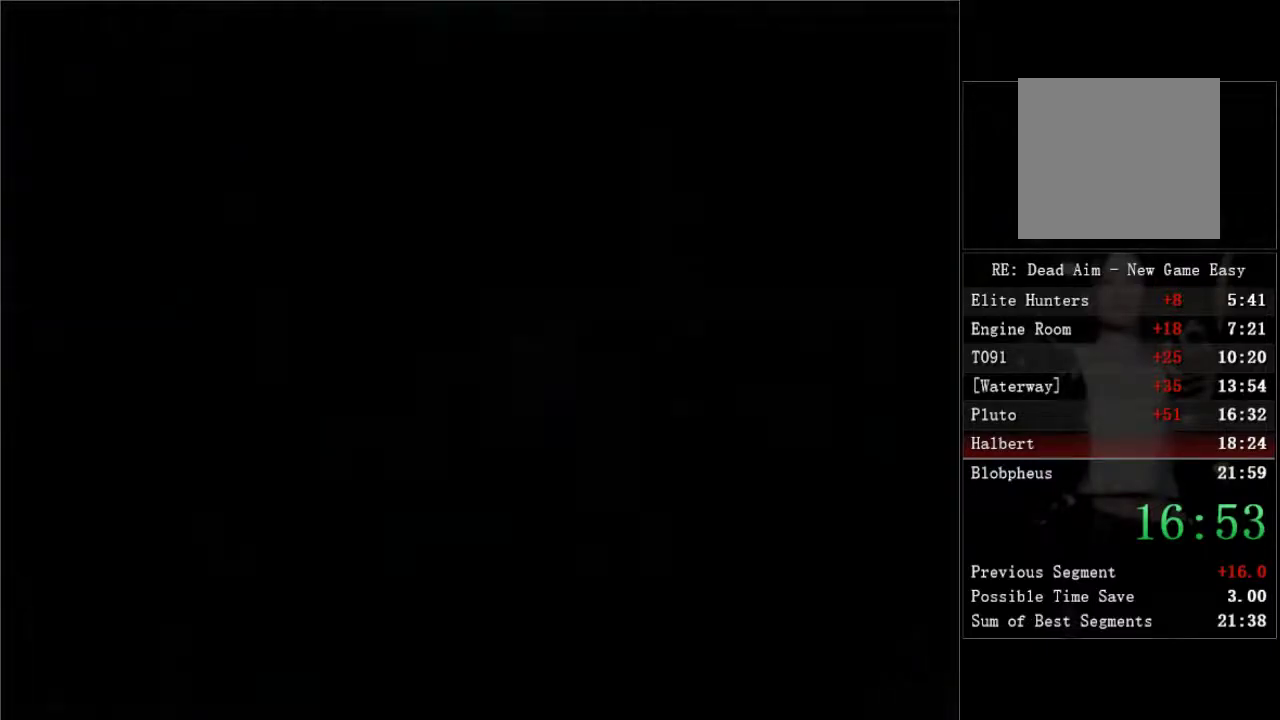
{"buttons": [], "left_stick": "center", "right_stick": "center", "events": [[33, "A", "down"], [167, "A", "up"], [217, "A", "down"], [267, "A", "up"], [317, "A", "down"], [367, "A", "up"], [417, "A", "down"], [467, "A", "up"]]}
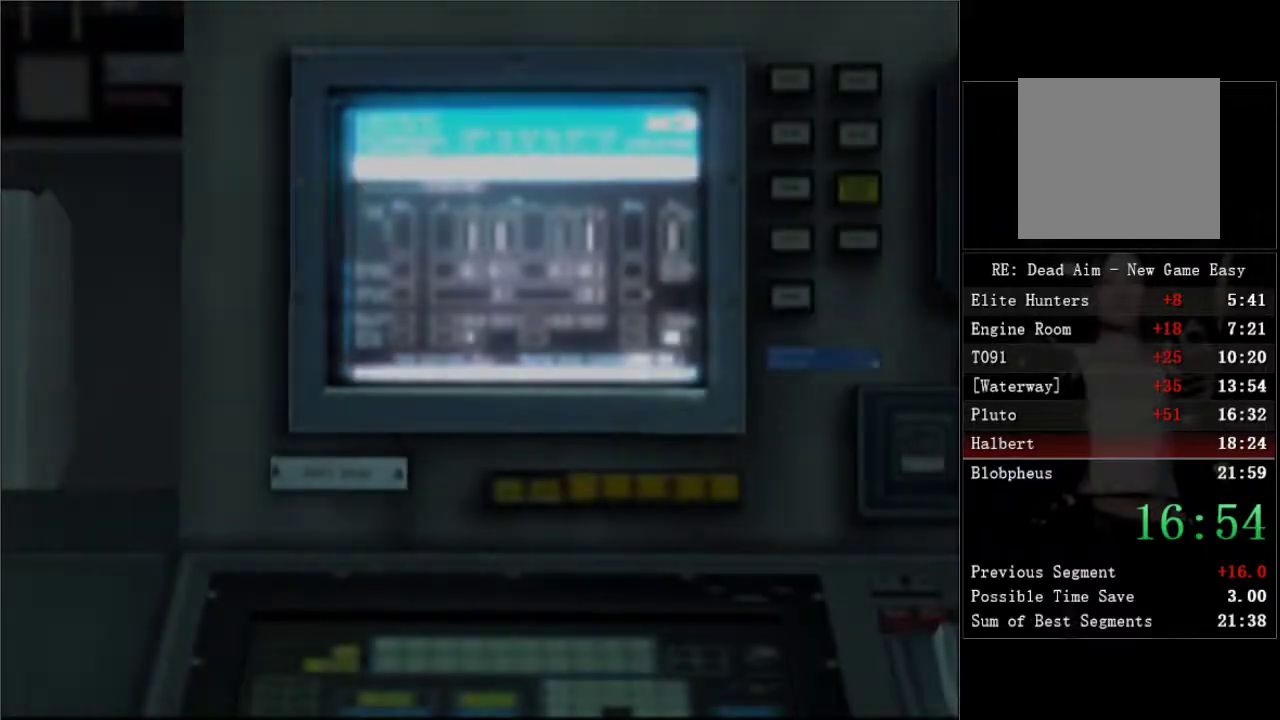
{"buttons": [], "left_stick": "center", "right_stick": "center", "events": [[17, "A", "down"], [83, "A", "up"], [217, "A", "down"], [283, "A", "up"], [433, "A", "down"], [483, "A", "up"]]}
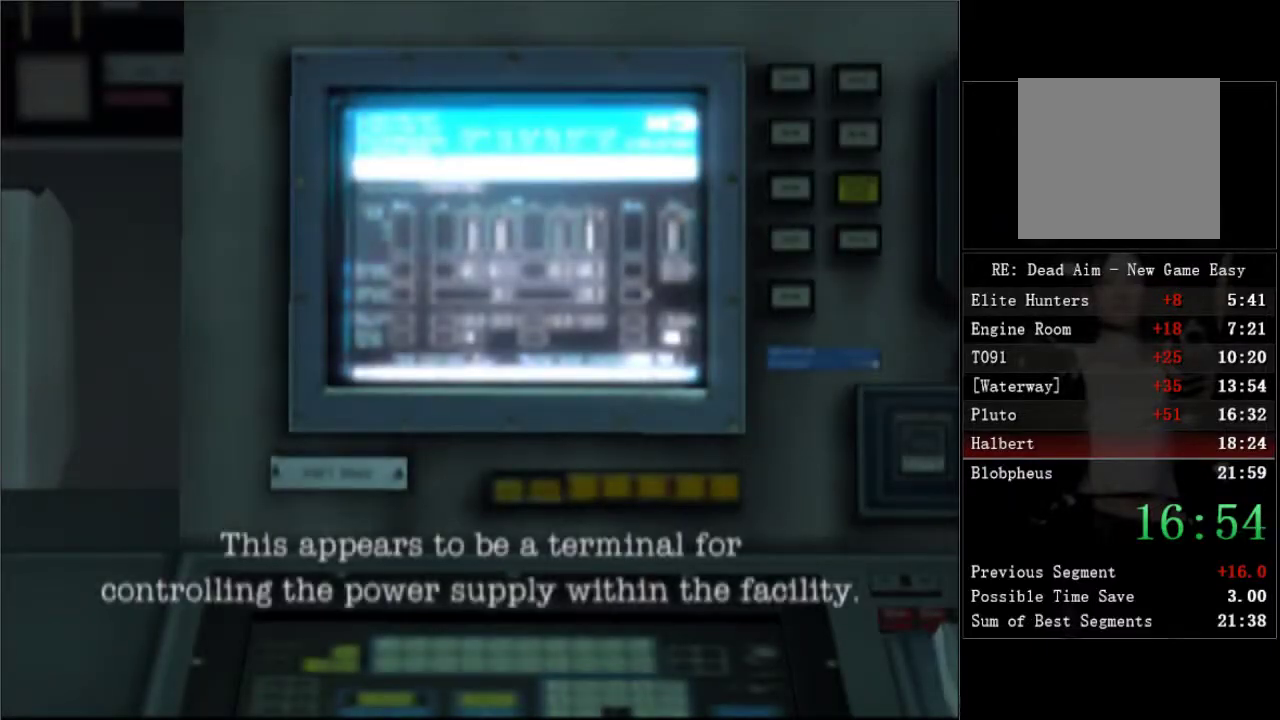
{"buttons": [], "left_stick": "center", "right_stick": "center", "events": [[250, "A", "down"], [300, "A", "up"], [350, "A", "down"], [400, "A", "up"]]}
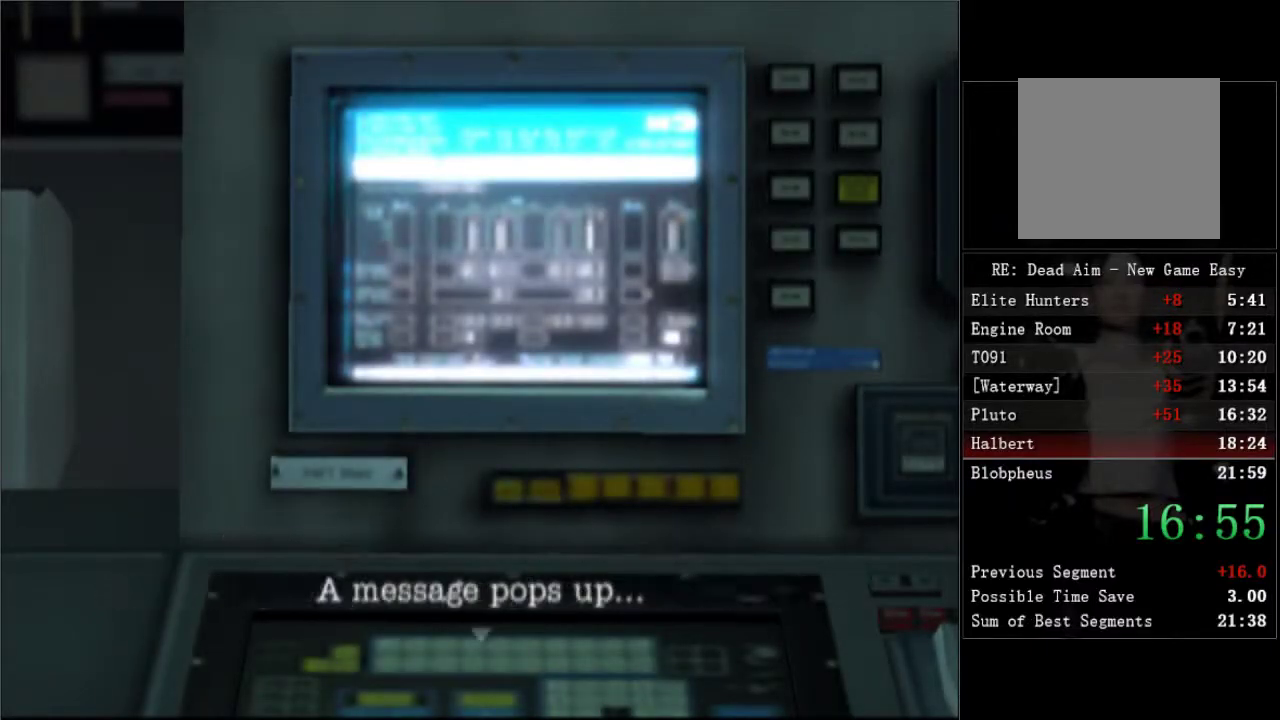
{"buttons": ["A"], "left_stick": "center", "right_stick": "center", "events": [[83, "A", "down"], [133, "A", "up"], [183, "A", "down"], [233, "A", "up"], [283, "A", "down"], [333, "A", "up"], [383, "A", "down"], [450, "A", "up"], [500, "A", "down"]]}
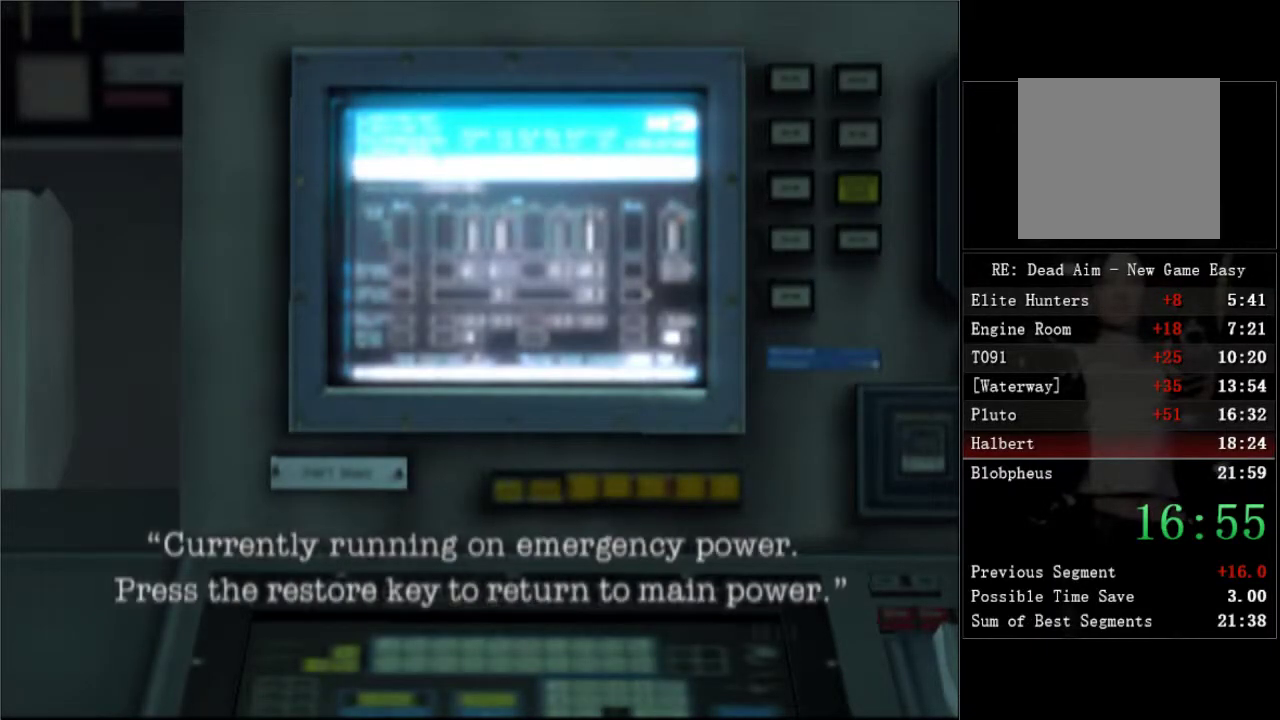
{"buttons": [], "left_stick": "center", "right_stick": "center"}
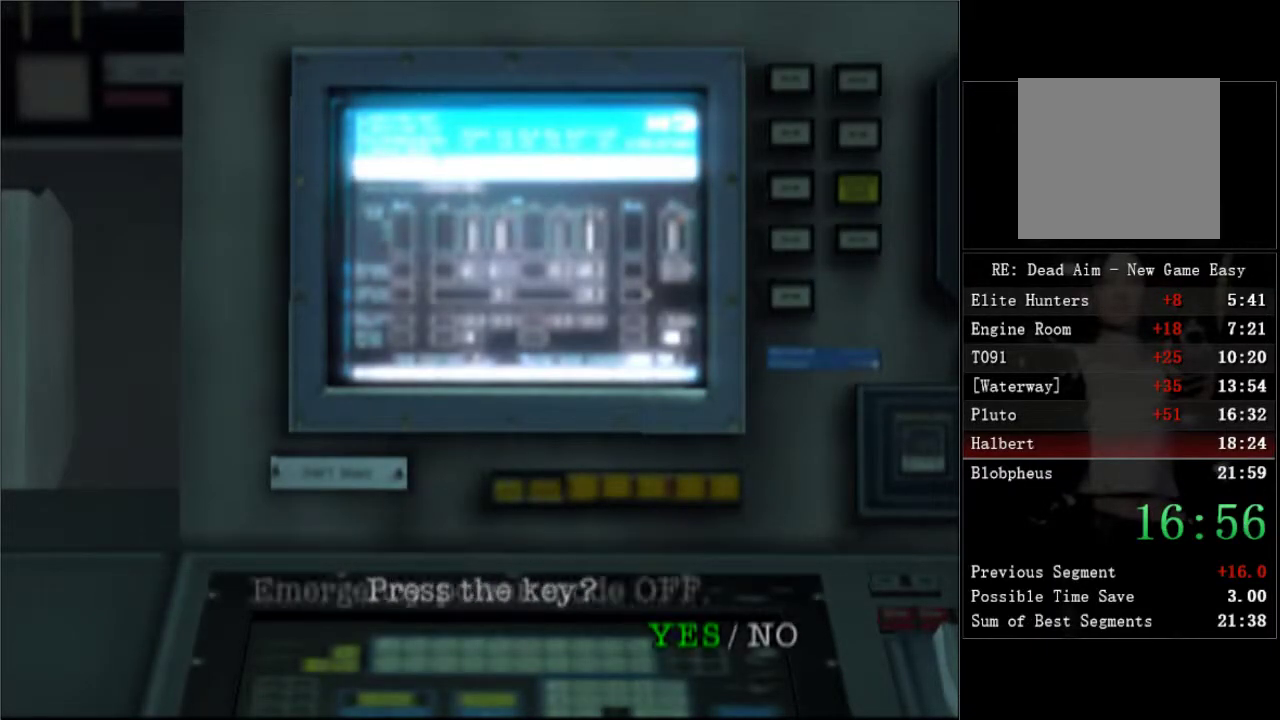
{"buttons": ["A"], "left_stick": "center", "right_stick": "center"}
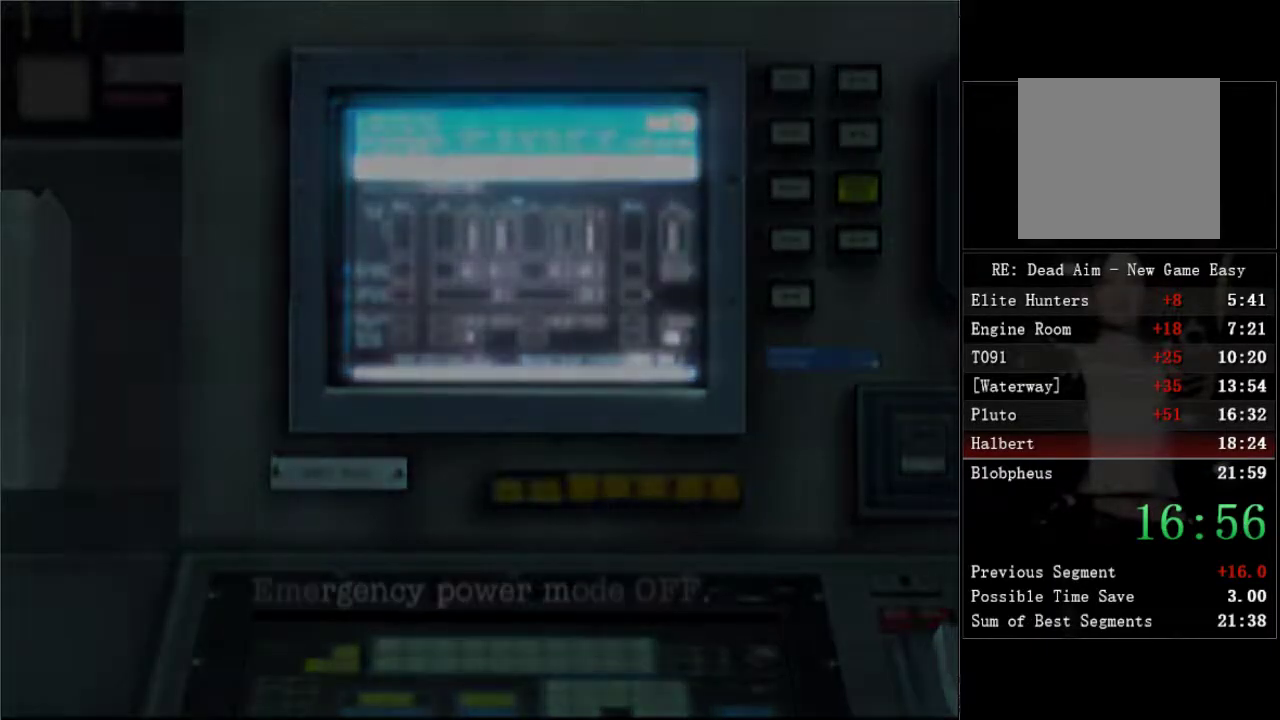
{"buttons": [], "left_stick": "center", "right_stick": "center", "events": [[133, "A", "up"], [200, "A", "down"], [317, "A", "up"]]}
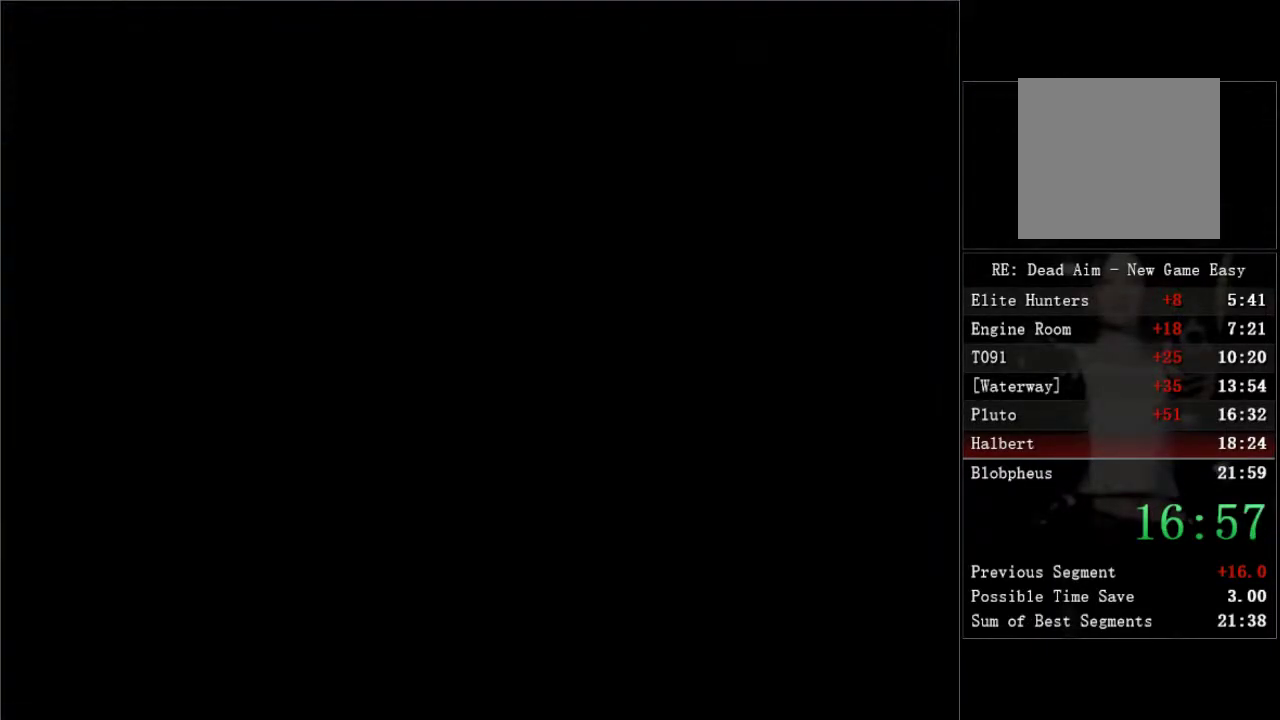
{"buttons": [], "left_stick": "center", "right_stick": "center", "events": []}
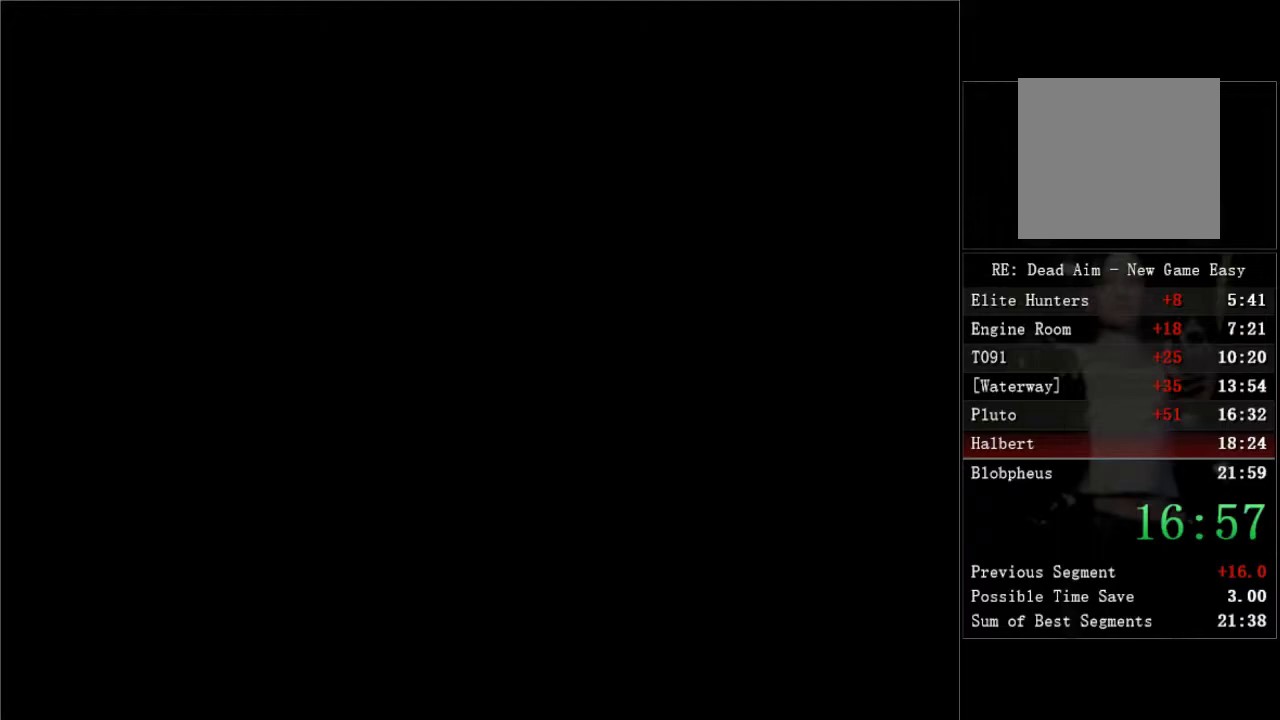
{"buttons": [], "left_stick": "center", "right_stick": "center", "events": []}
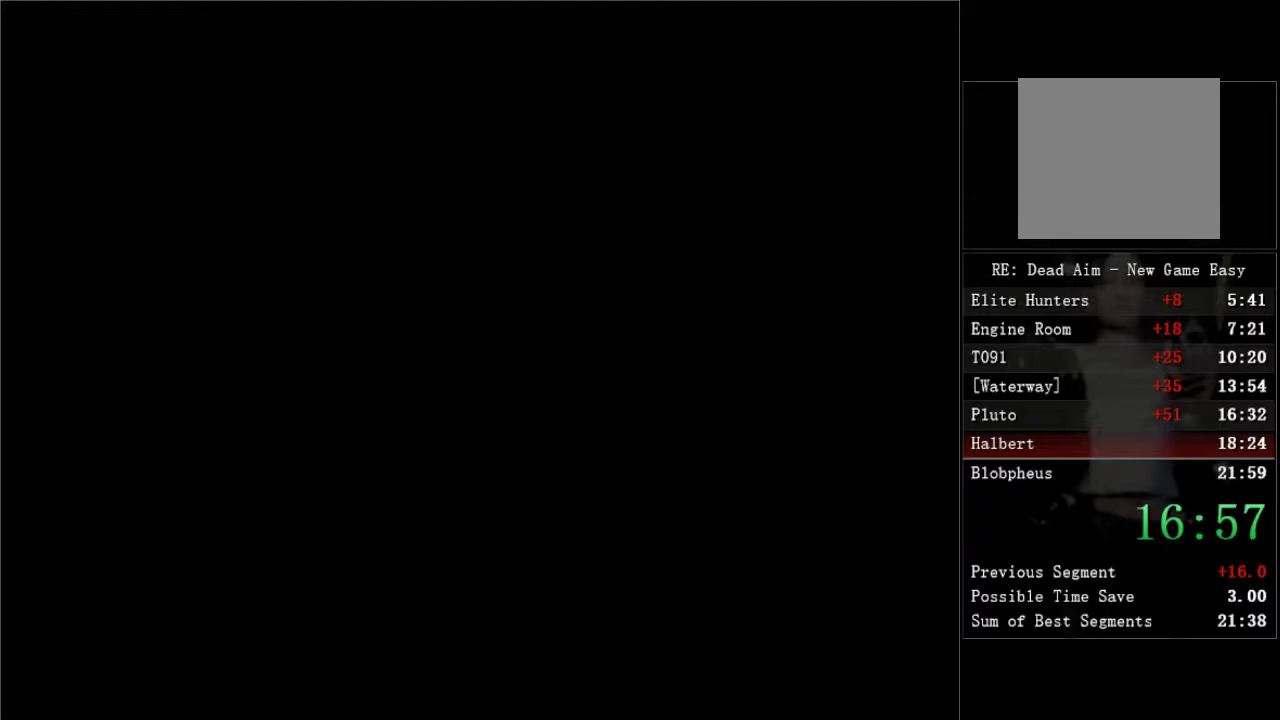
{"buttons": [], "left_stick": "center", "right_stick": "center", "events": []}
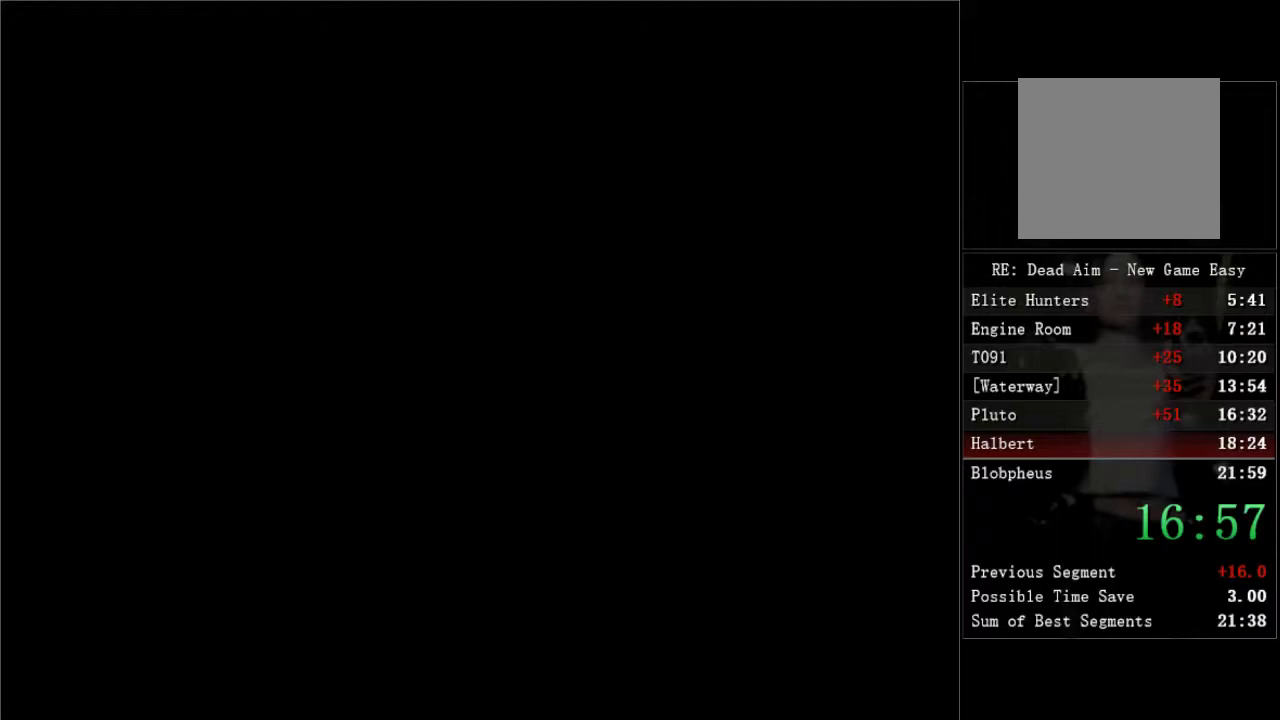
{"buttons": [], "left_stick": "center", "right_stick": "center", "events": [[367, "DPAD_DOWN", "down"], [483, "DPAD_DOWN", "up"]]}
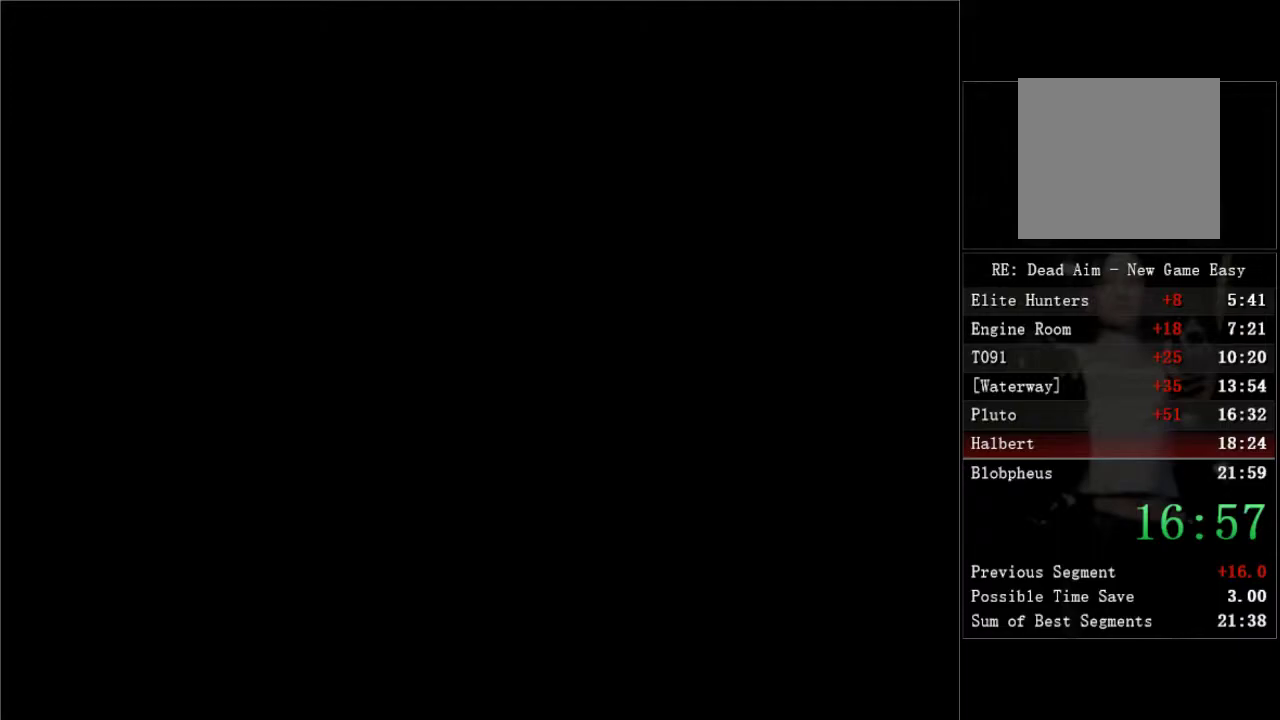
{"buttons": [], "left_stick": "center", "right_stick": "center", "events": [[50, "DPAD_DOWN", "down"], [300, "DPAD_DOWN", "up"], [367, "DPAD_DOWN", "down"], [467, "DPAD_DOWN", "up"]]}
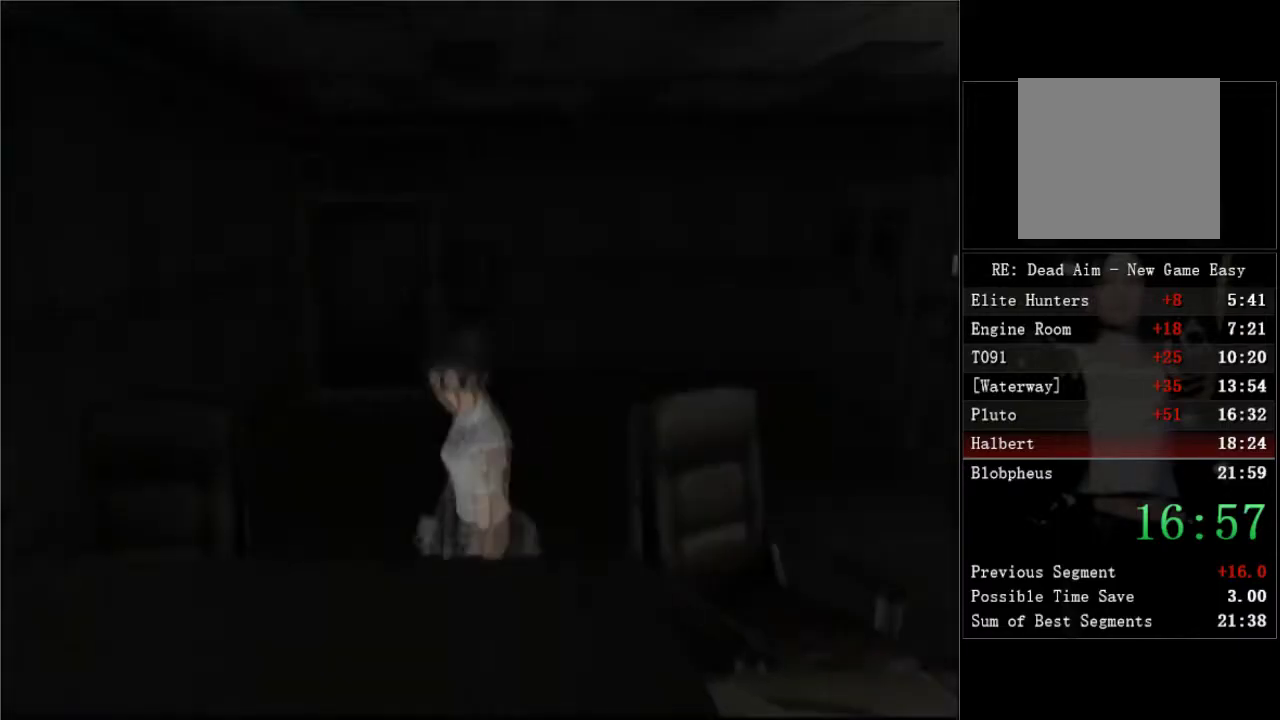
{"buttons": ["DPAD_UP"], "left_stick": "center", "right_stick": "center", "events": [[33, "DPAD_DOWN", "down"], [133, "DPAD_DOWN", "up"], [167, "DPAD_UP", "down"]]}
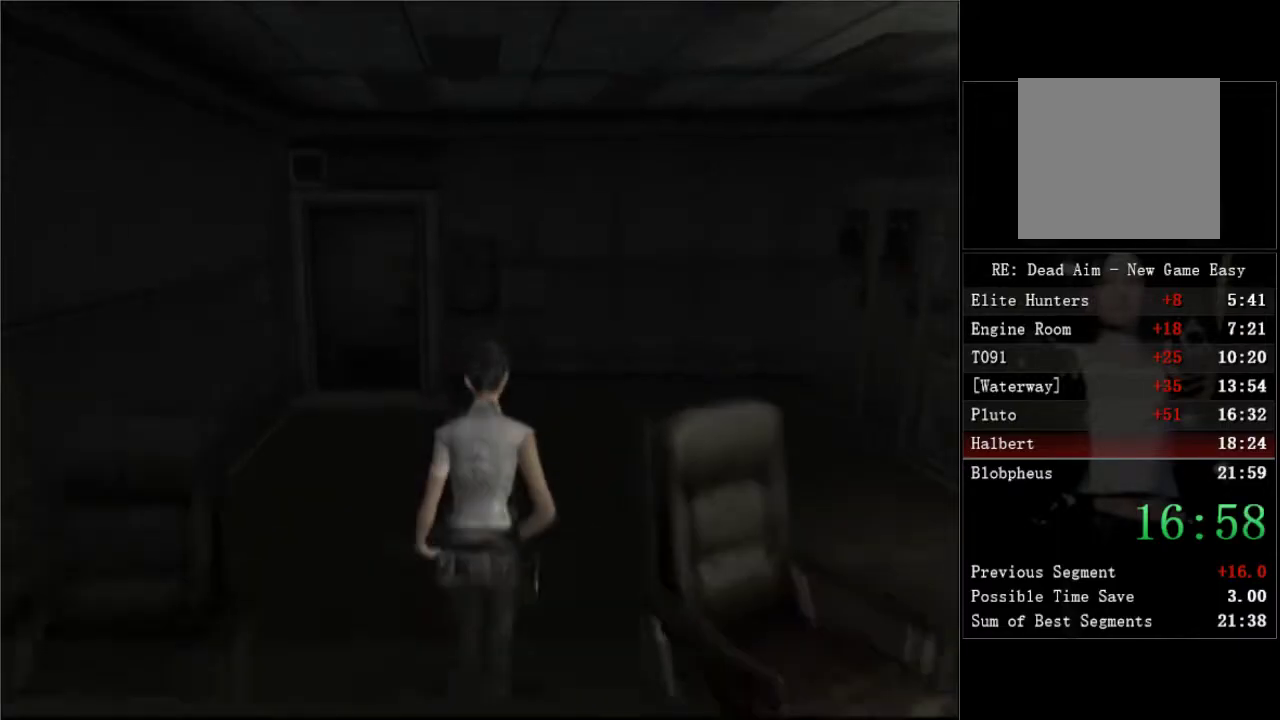
{"buttons": ["DPAD_UP", "DPAD_LEFT"], "left_stick": "center", "right_stick": "center", "events": [[17, "DPAD_LEFT", "down"], [167, "DPAD_LEFT", "up"], [383, "DPAD_LEFT", "down"]]}
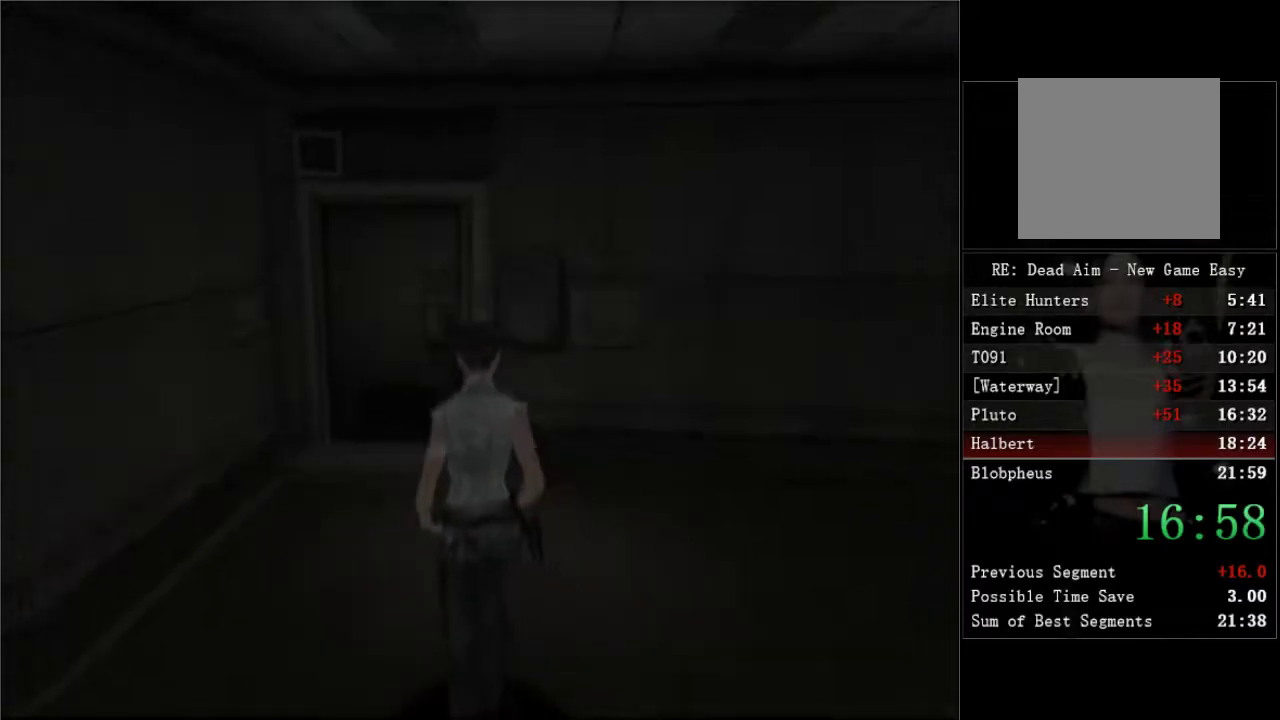
{"buttons": ["A", "DPAD_UP"], "left_stick": "center", "right_stick": "center", "events": [[33, "DPAD_LEFT", "up"], [233, "A", "down"], [300, "A", "up"], [467, "A", "down"]]}
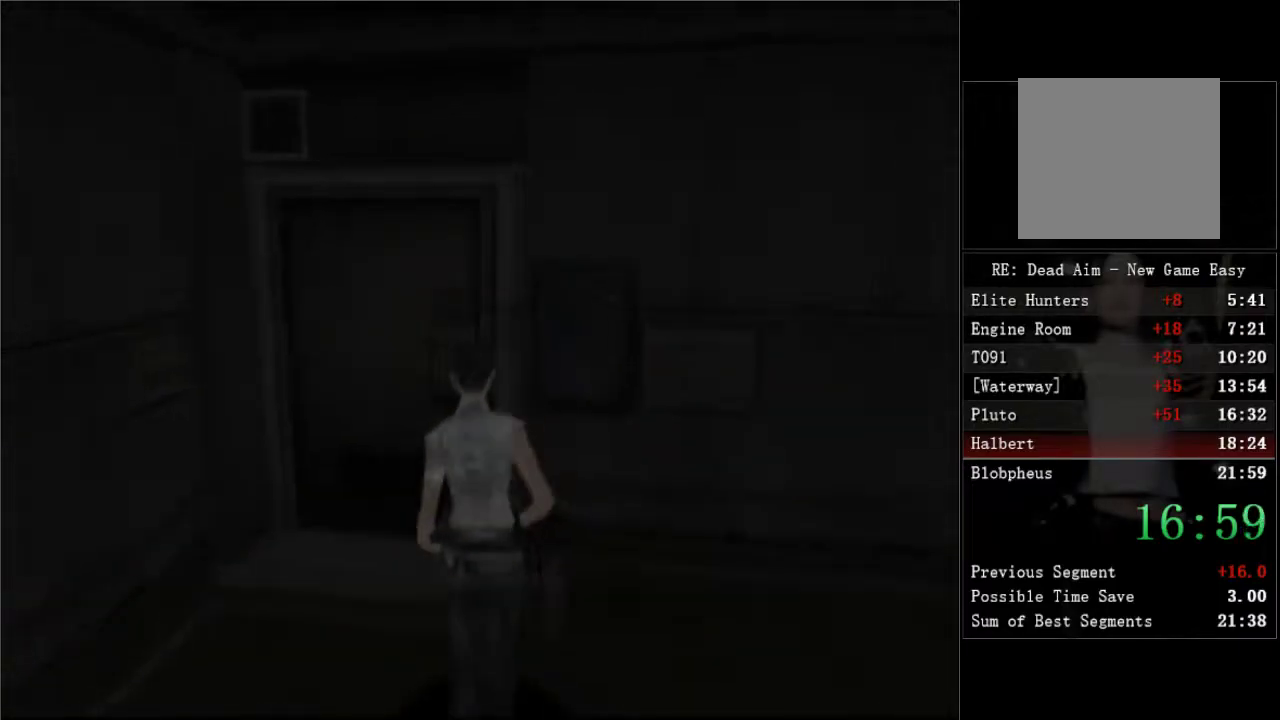
{"buttons": ["A", "DPAD_UP"], "left_stick": "center", "right_stick": "center", "events": [[17, "A", "up"], [67, "A", "down"], [117, "A", "up"], [167, "A", "down"], [317, "A", "up"], [383, "A", "down"]]}
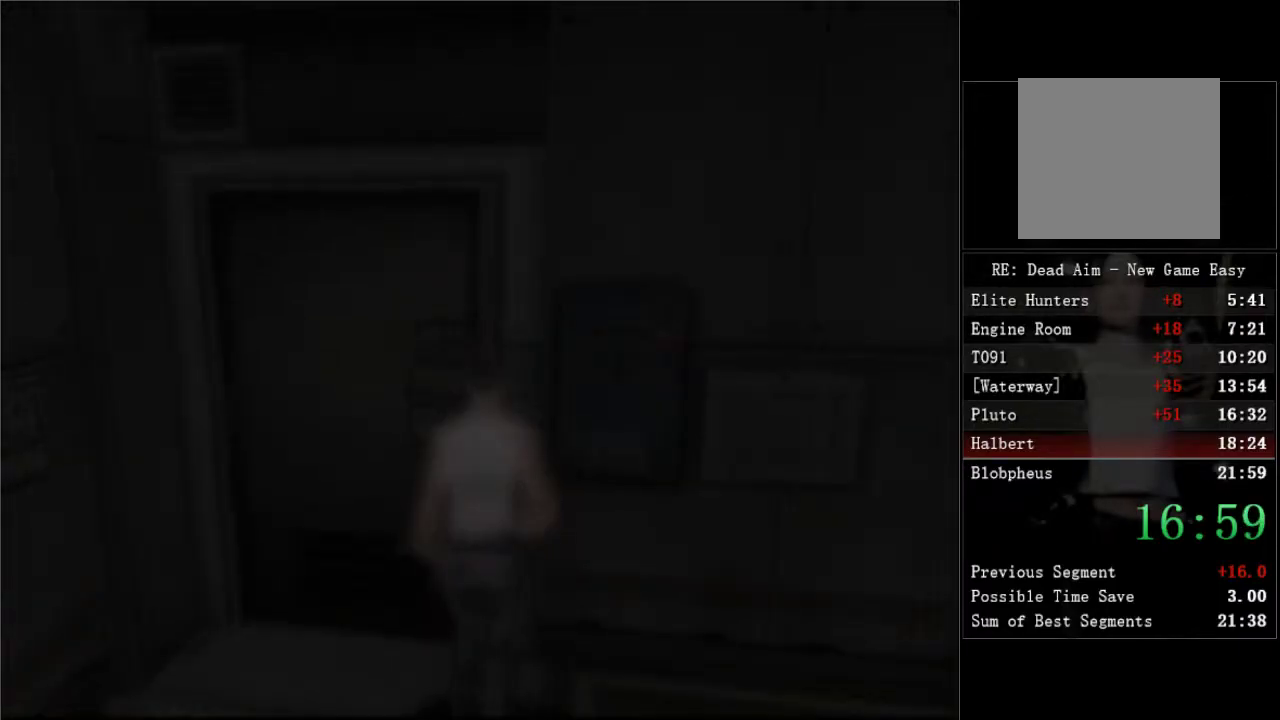
{"buttons": ["DPAD_RIGHT"], "left_stick": "center", "right_stick": "center", "events": [[50, "A", "up"], [150, "DPAD_UP", "up"], [183, "DPAD_RIGHT", "down"]]}
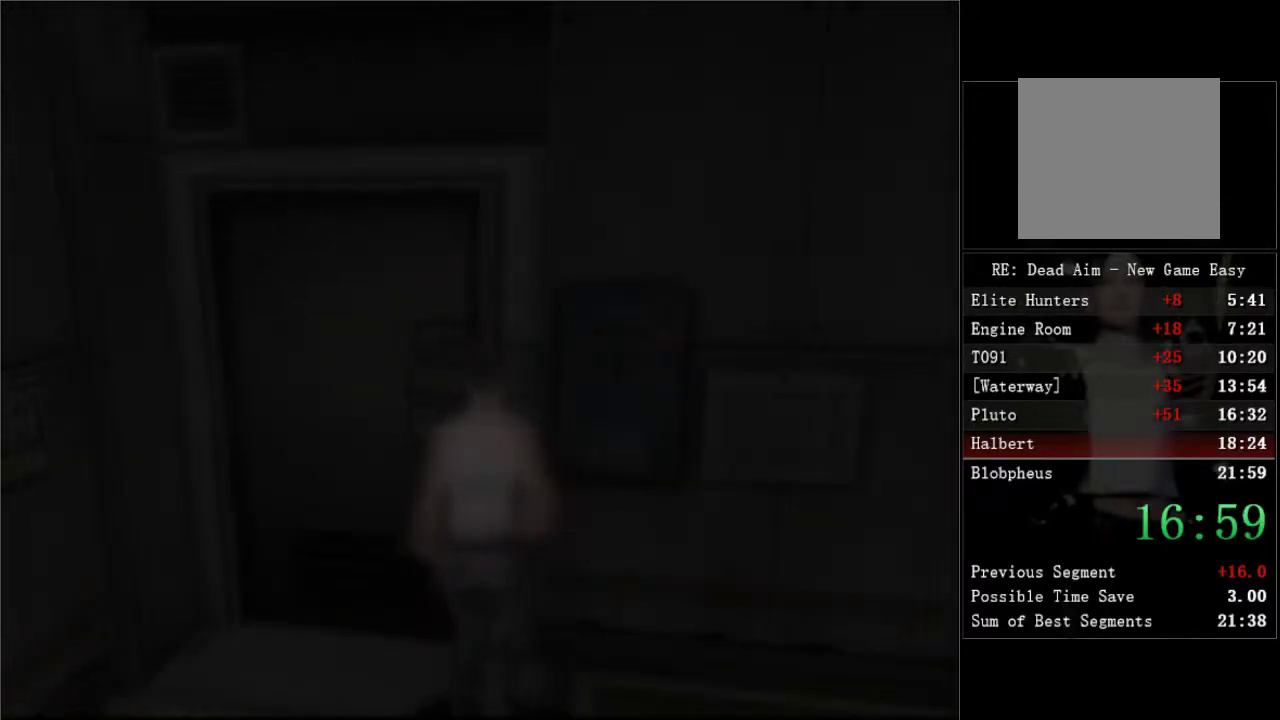
{"buttons": ["DPAD_RIGHT"], "left_stick": "center", "right_stick": "center", "events": []}